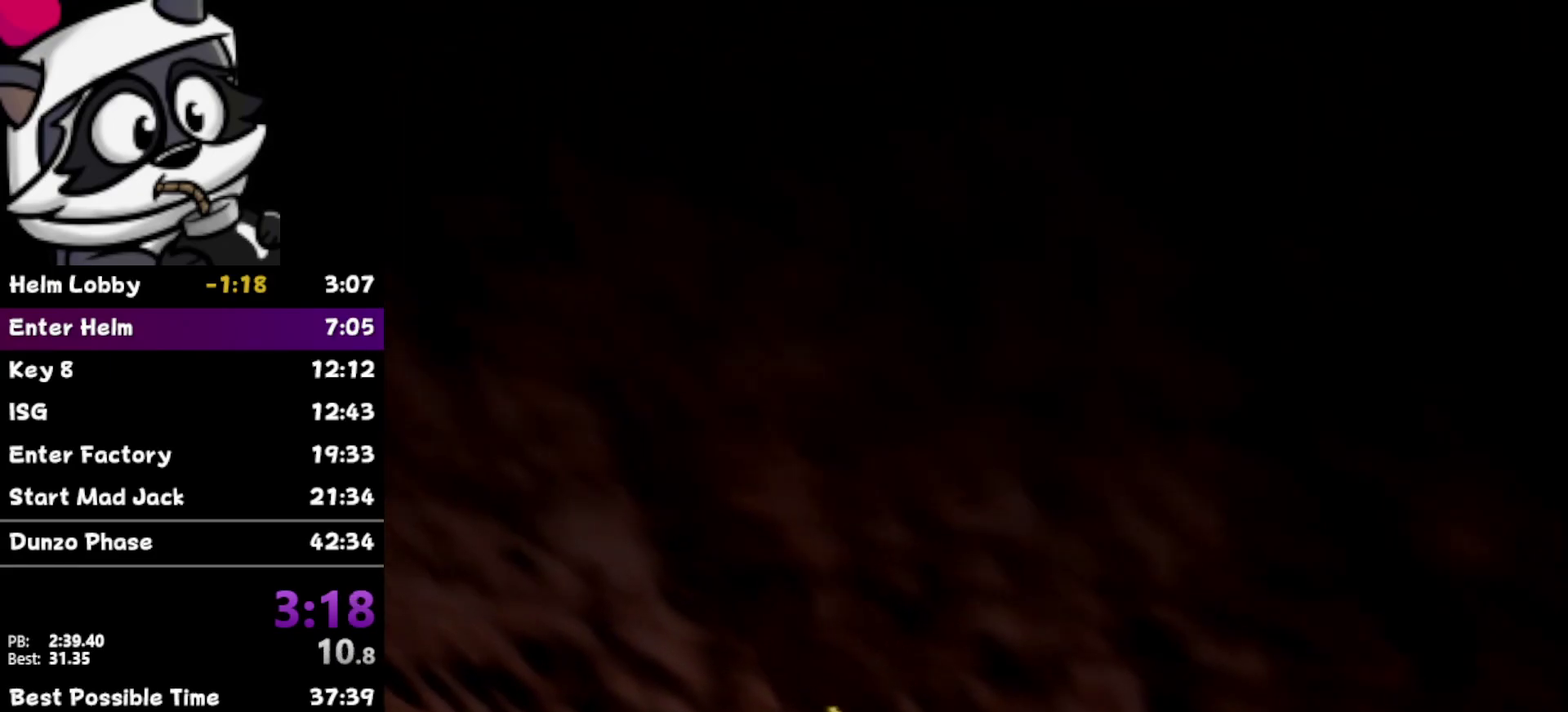
Gameplay with a controller (Nintendo layout); each line is a JSON object with the inputs held at the frame after it. "events" lists button and stick changes between this image and that frame as [ms after this image, input, new state], when the widget could be followed in between. Not read: L3 R3.
{"buttons": [], "left_stick": "up", "events": []}
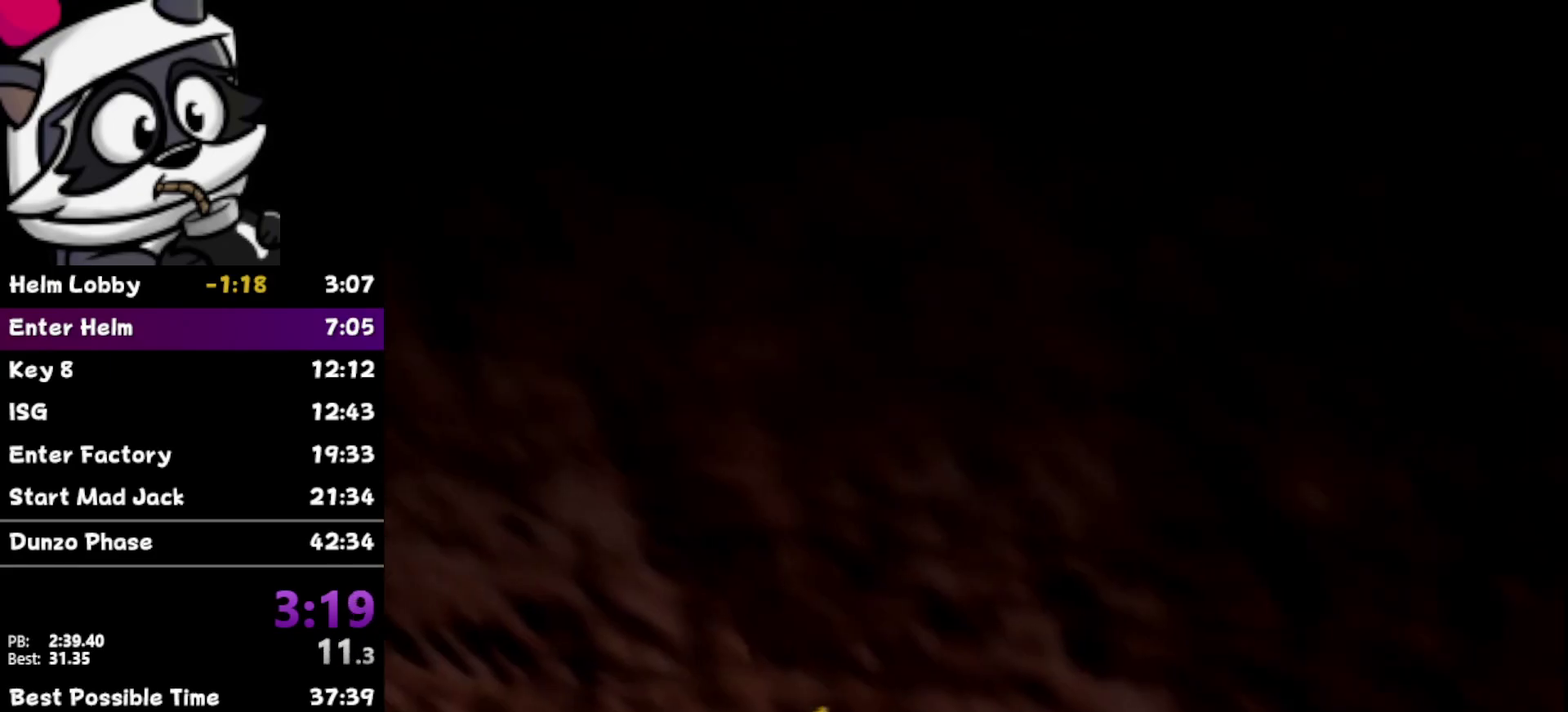
{"buttons": [], "left_stick": "up", "events": []}
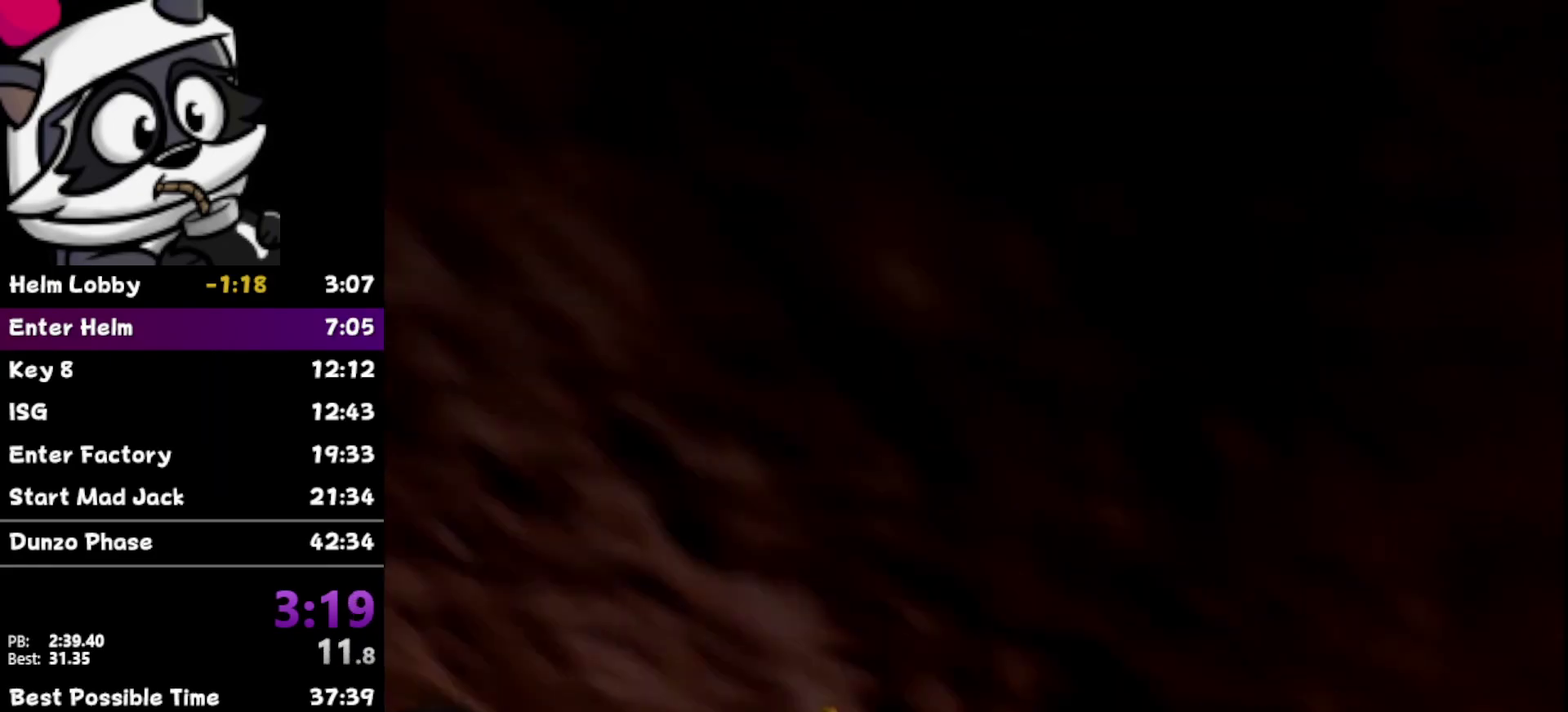
{"buttons": [], "left_stick": "center", "events": [[500, "left_stick", "center"]]}
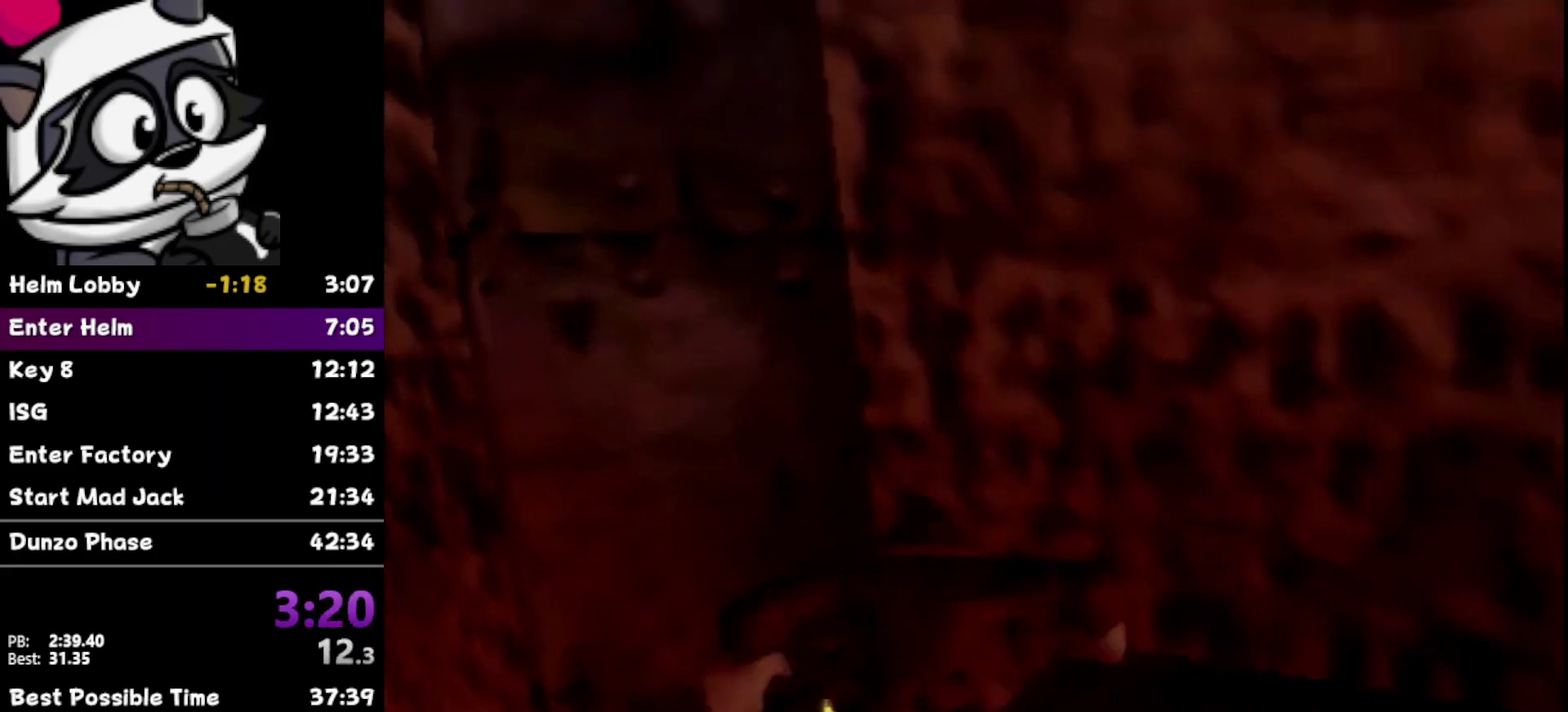
{"buttons": [], "left_stick": "center", "events": []}
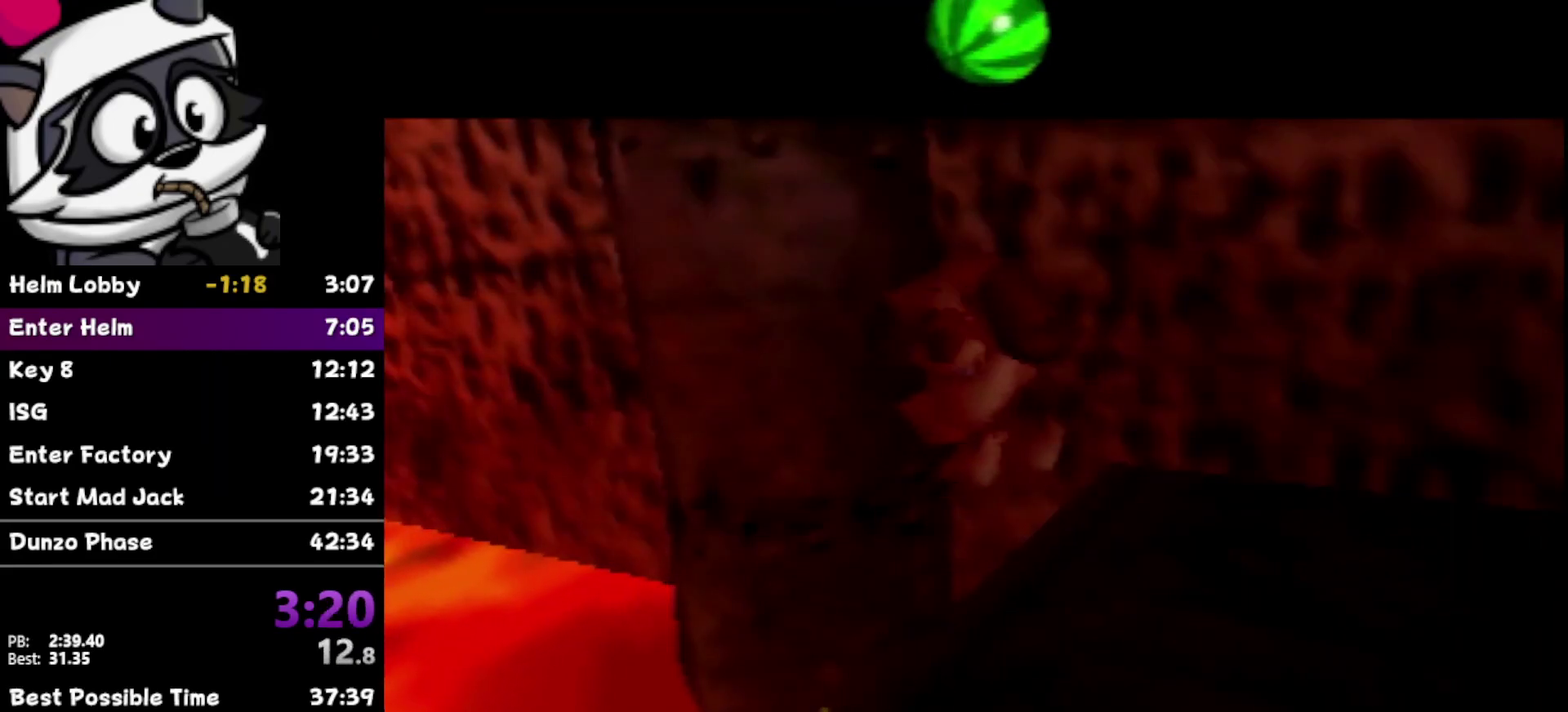
{"buttons": [], "left_stick": "center", "events": []}
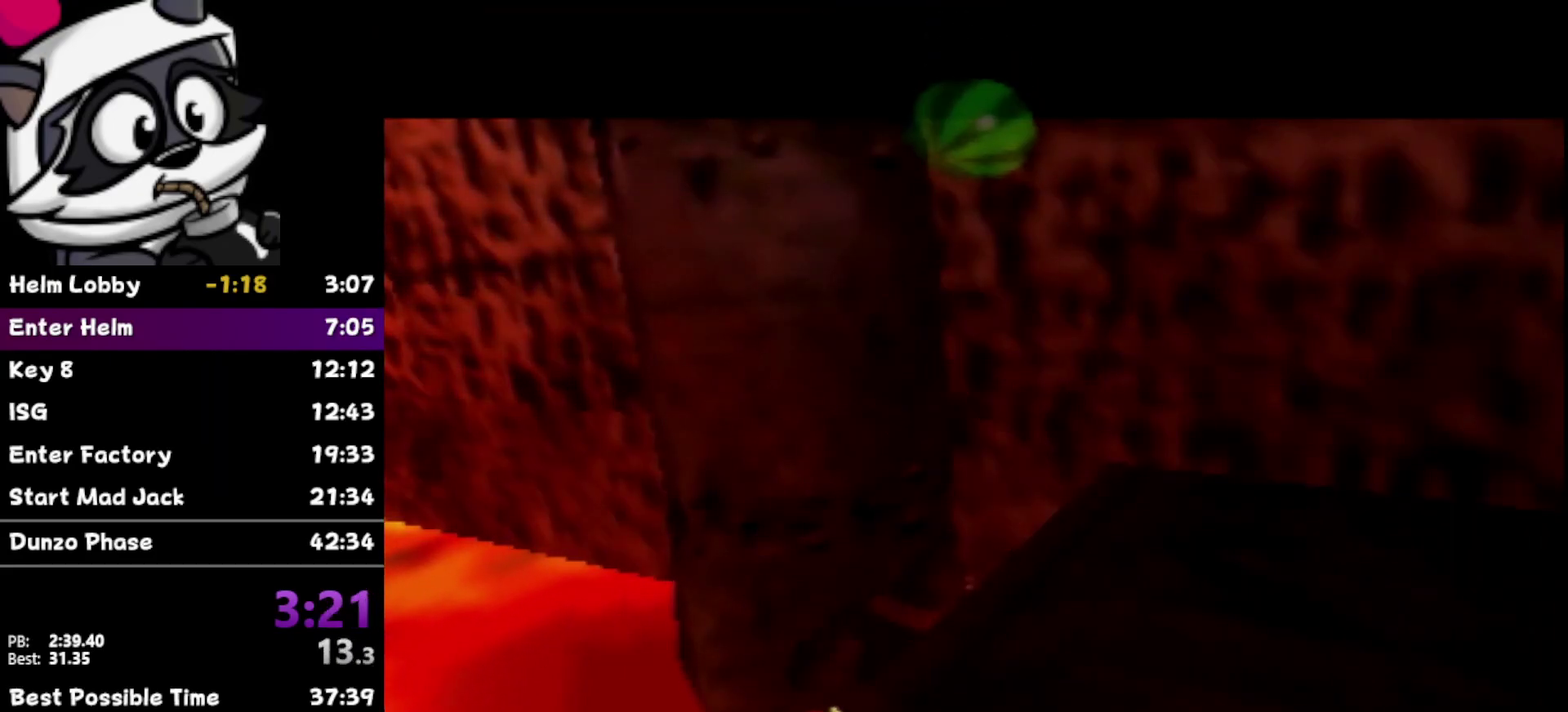
{"buttons": [], "left_stick": "center", "events": []}
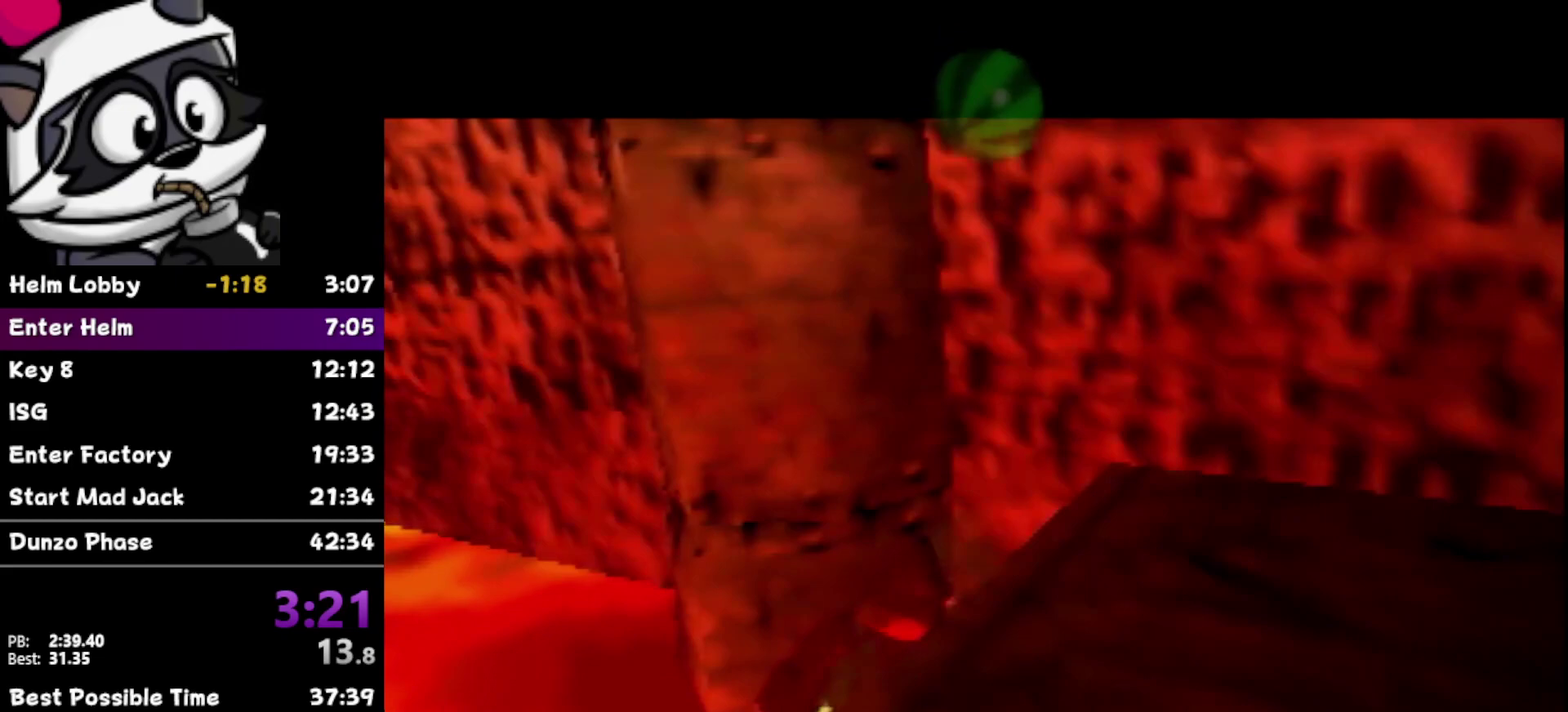
{"buttons": [], "left_stick": "center", "events": []}
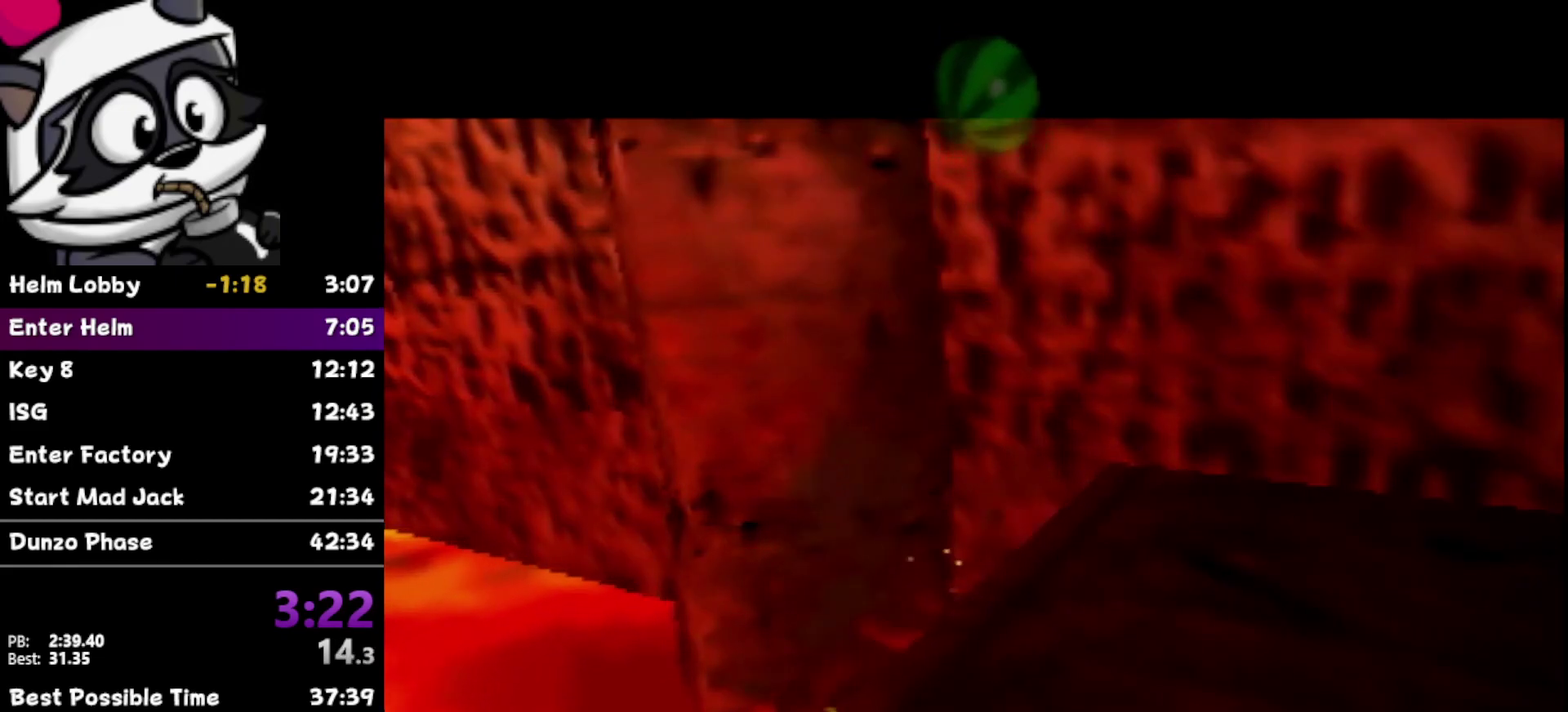
{"buttons": [], "left_stick": "center", "events": []}
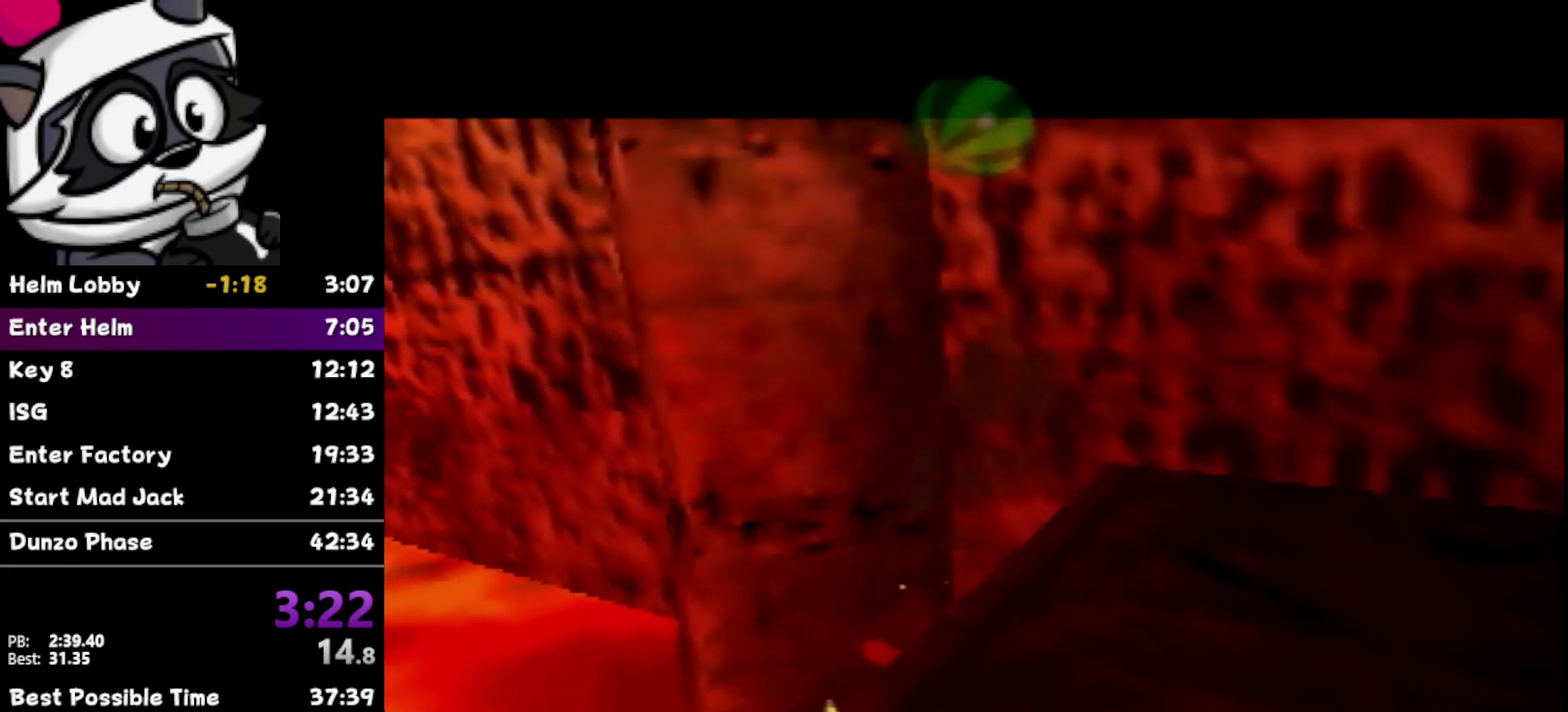
{"buttons": [], "left_stick": "center", "events": []}
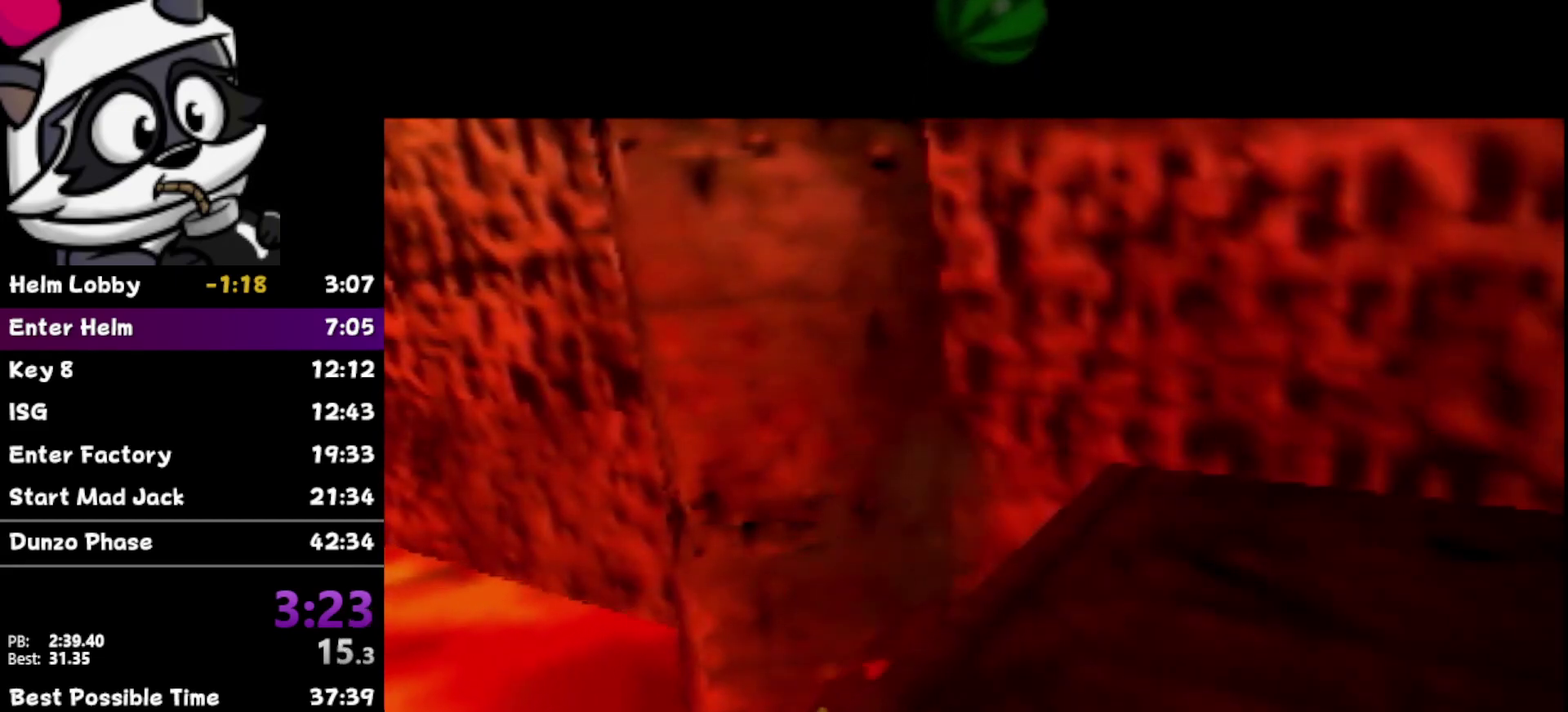
{"buttons": [], "left_stick": "up", "events": [[417, "left_stick", "up-right"], [500, "left_stick", "up"]]}
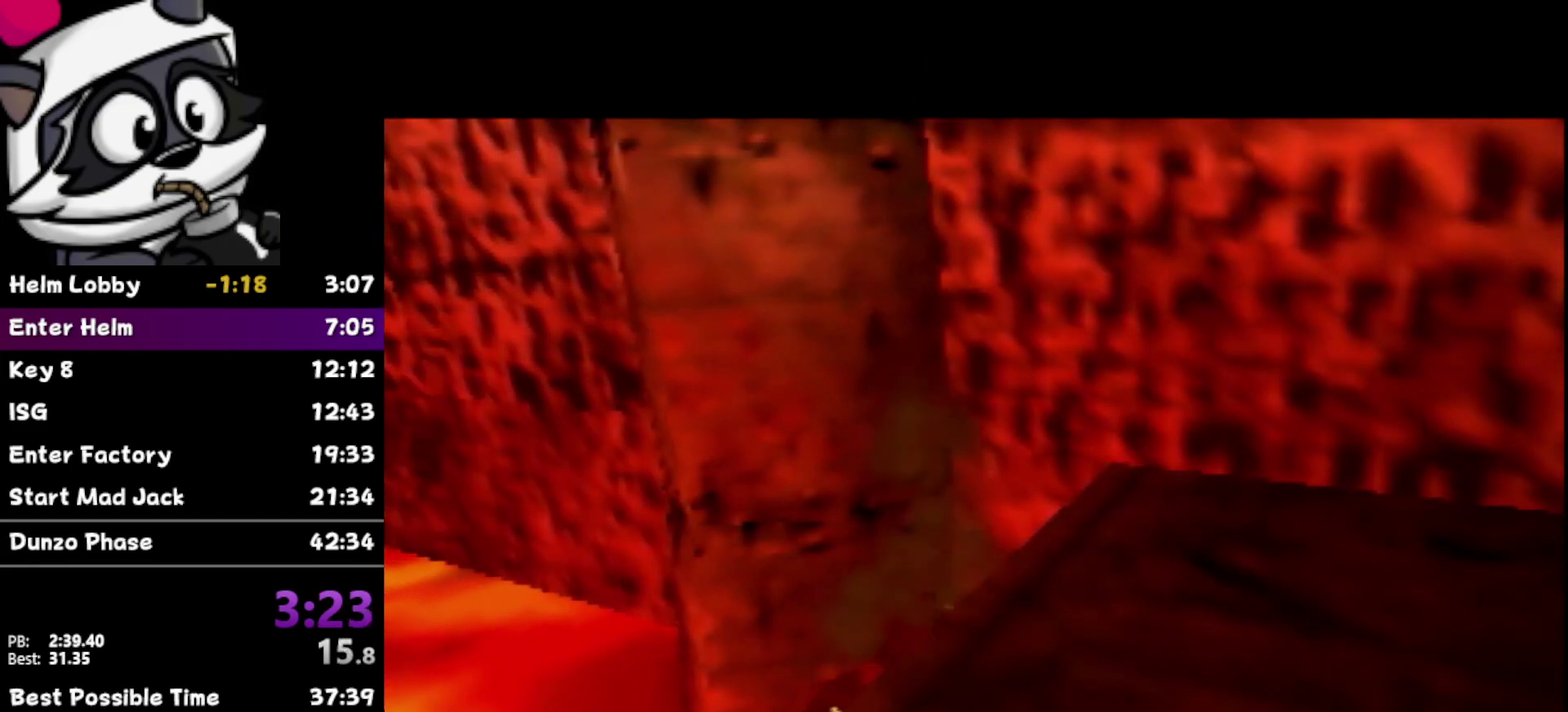
{"buttons": [], "left_stick": "center", "events": [[133, "left_stick", "up-left"], [233, "left_stick", "left"], [300, "left_stick", "down-left"], [350, "left_stick", "down"], [417, "left_stick", "down-right"], [500, "left_stick", "center"]]}
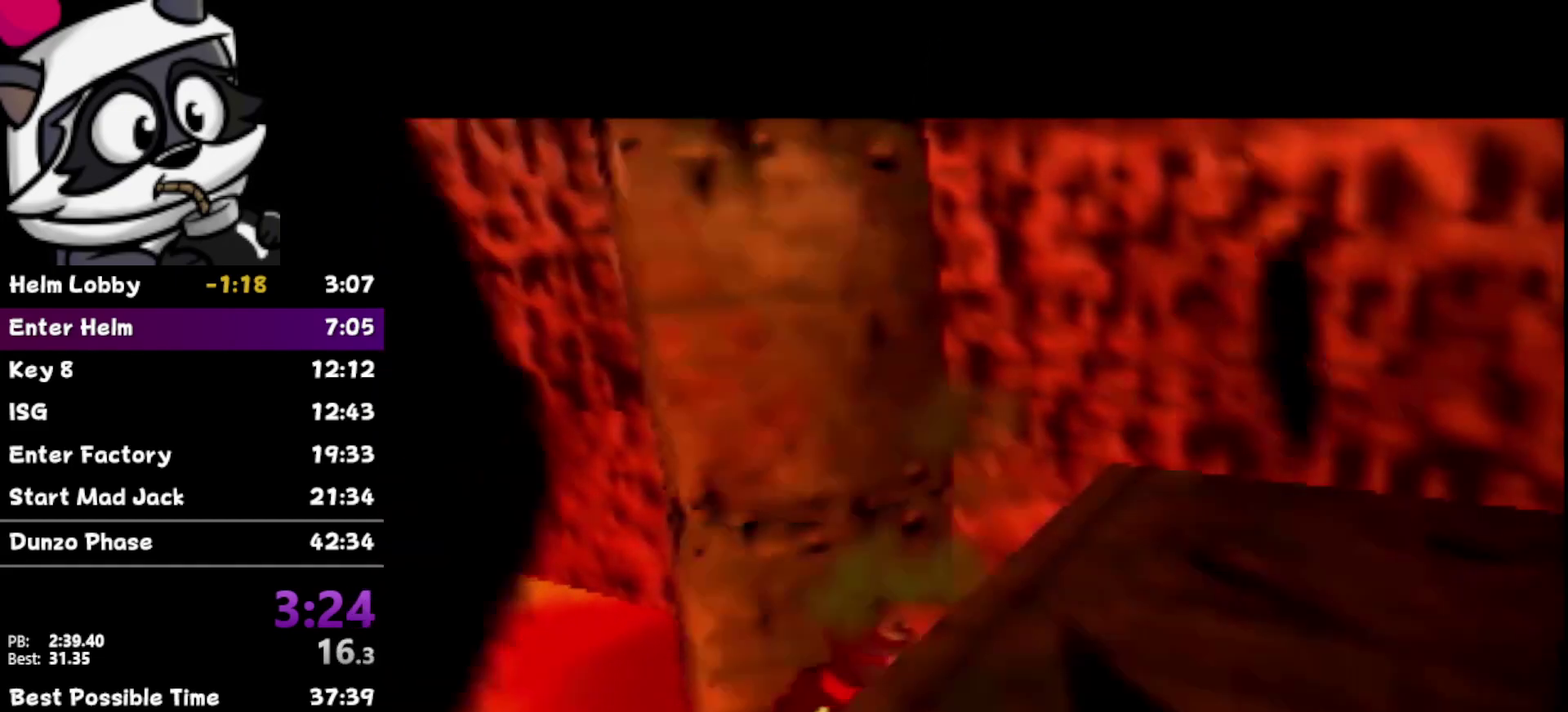
{"buttons": [], "left_stick": "down", "events": [[267, "left_stick", "down"]]}
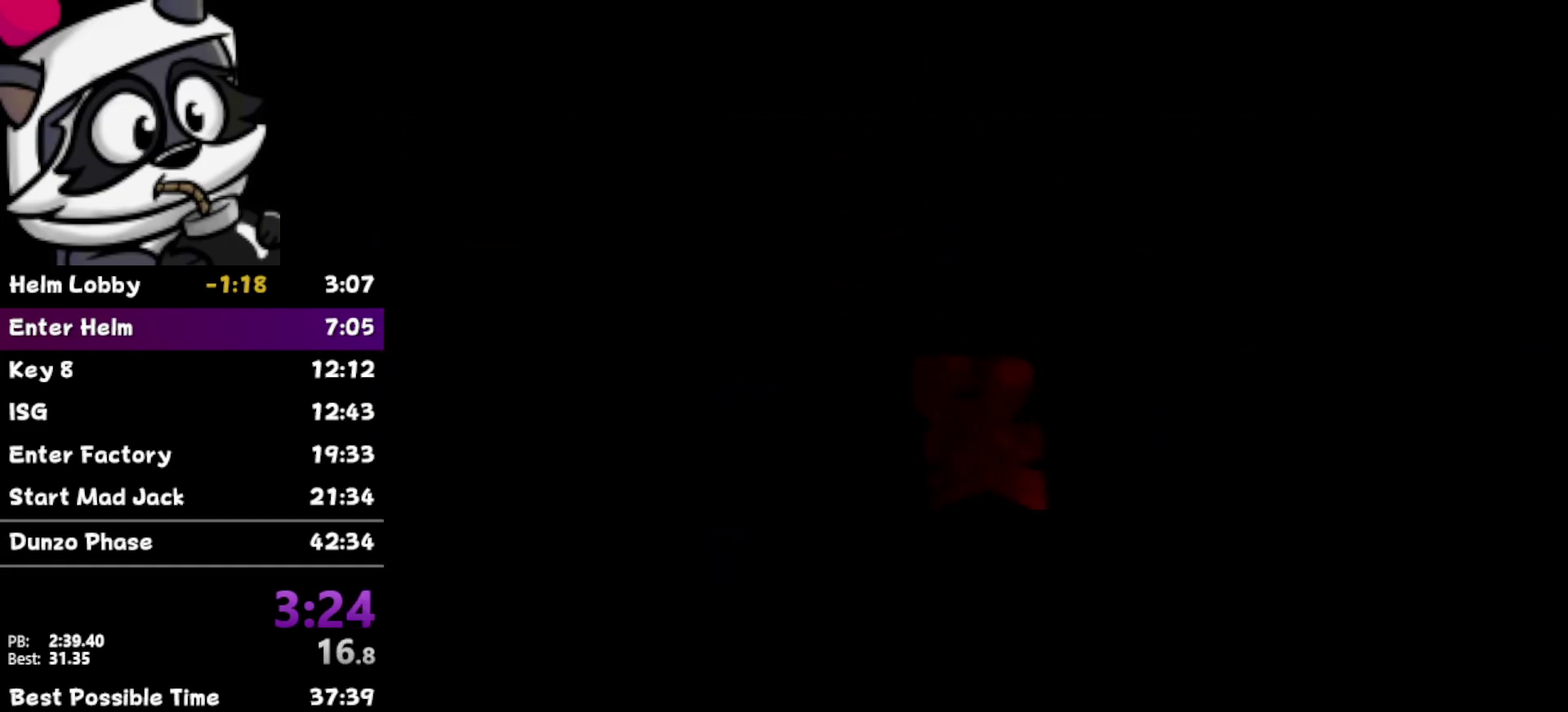
{"buttons": [], "left_stick": "down", "events": [[33, "left_stick", "down-right"], [133, "left_stick", "down"]]}
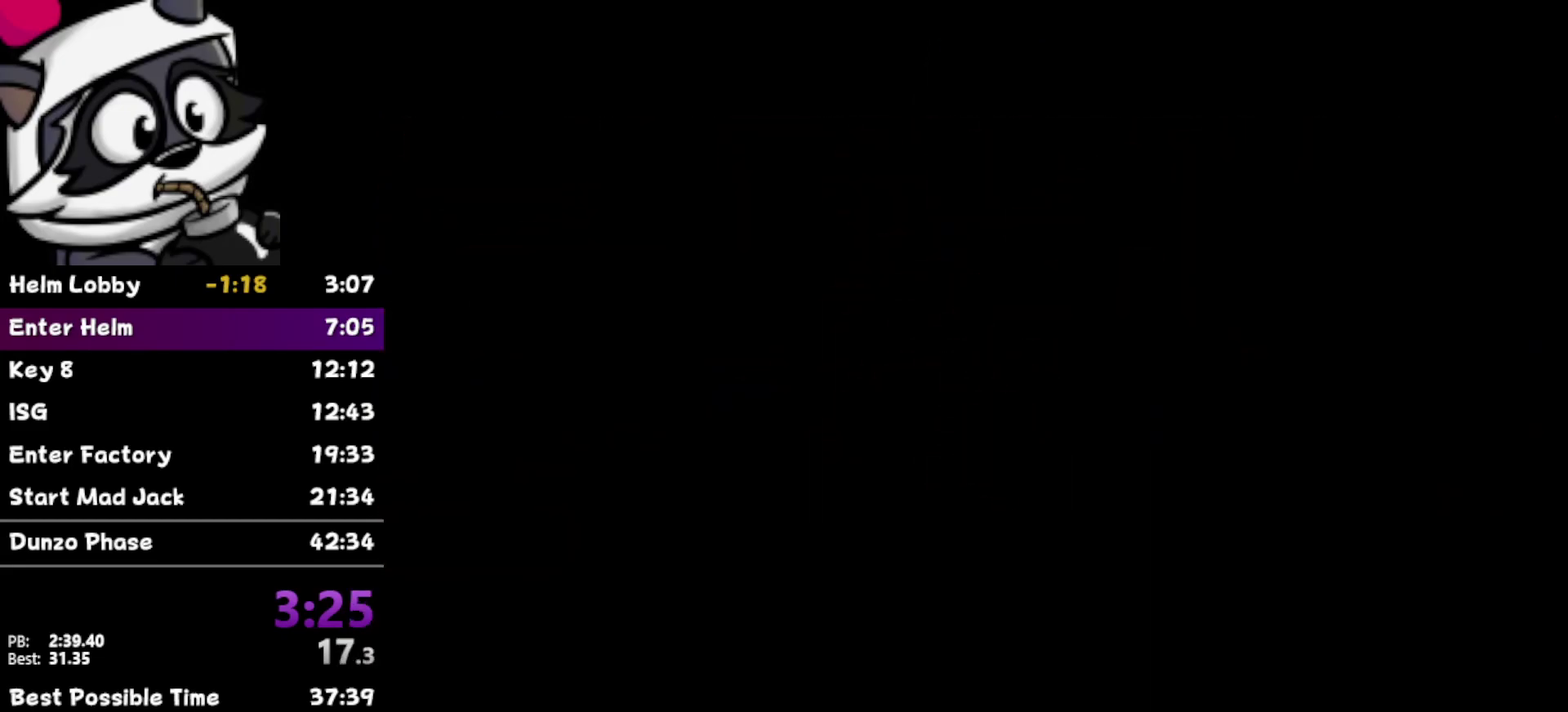
{"buttons": [], "left_stick": "down", "events": []}
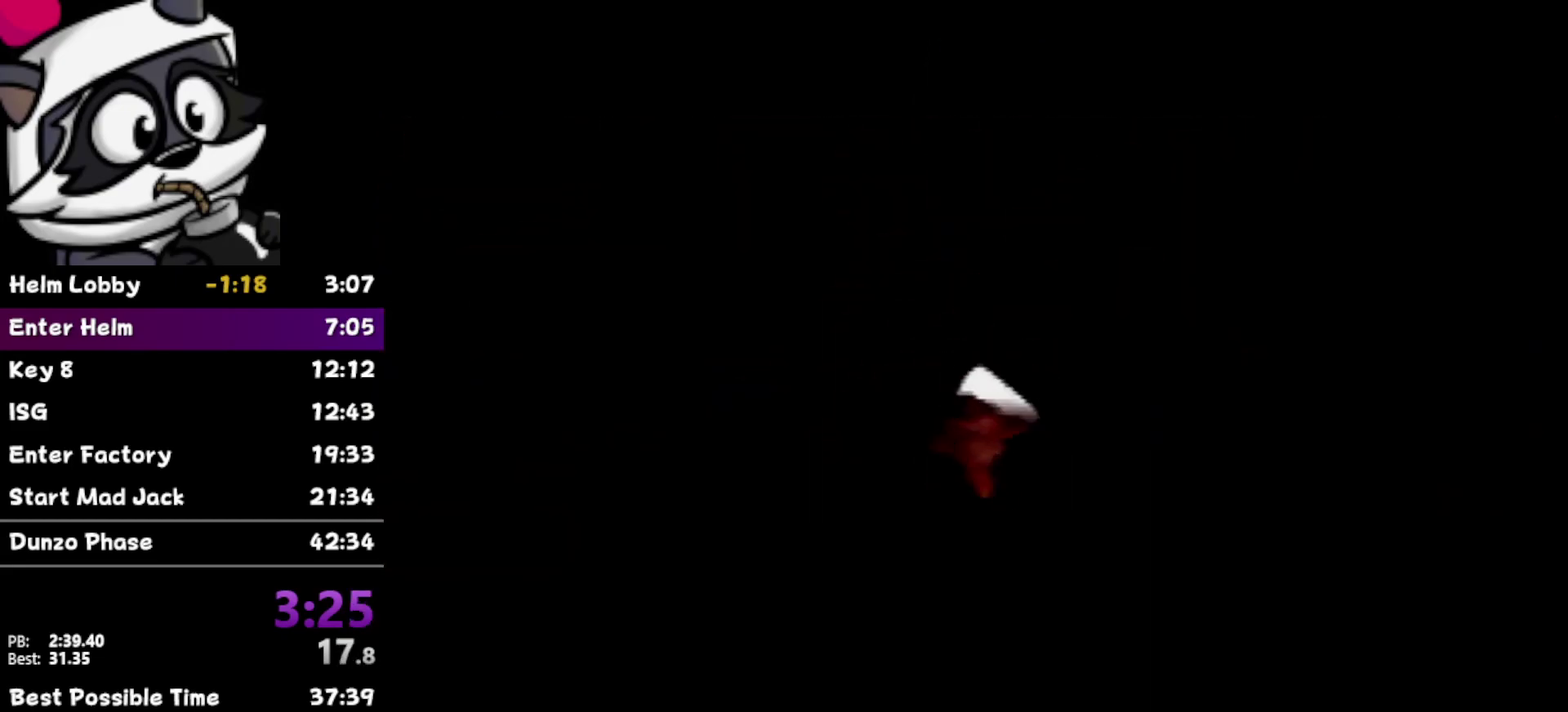
{"buttons": [], "left_stick": "down", "events": [[33, "left_stick", "down-right"], [100, "left_stick", "down"]]}
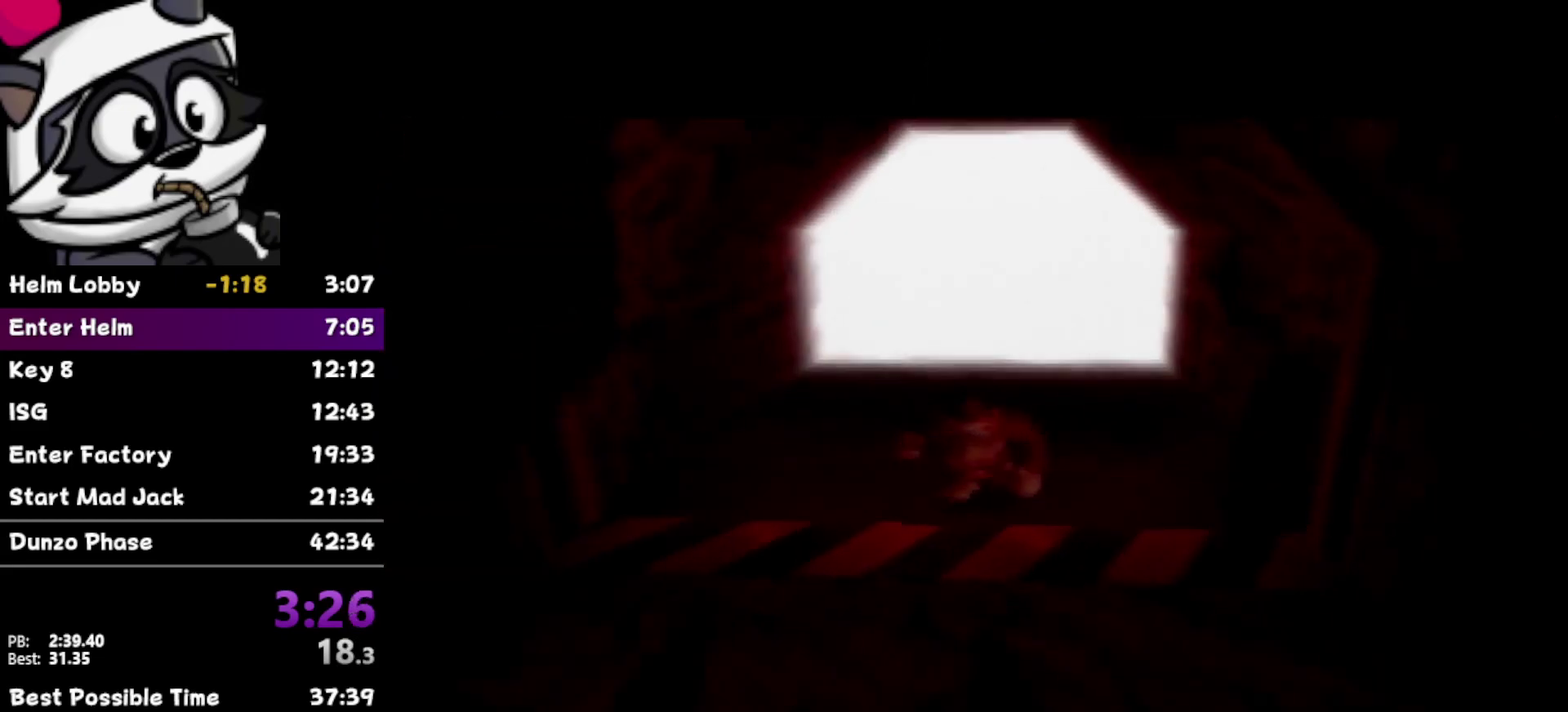
{"buttons": [], "left_stick": "down", "events": []}
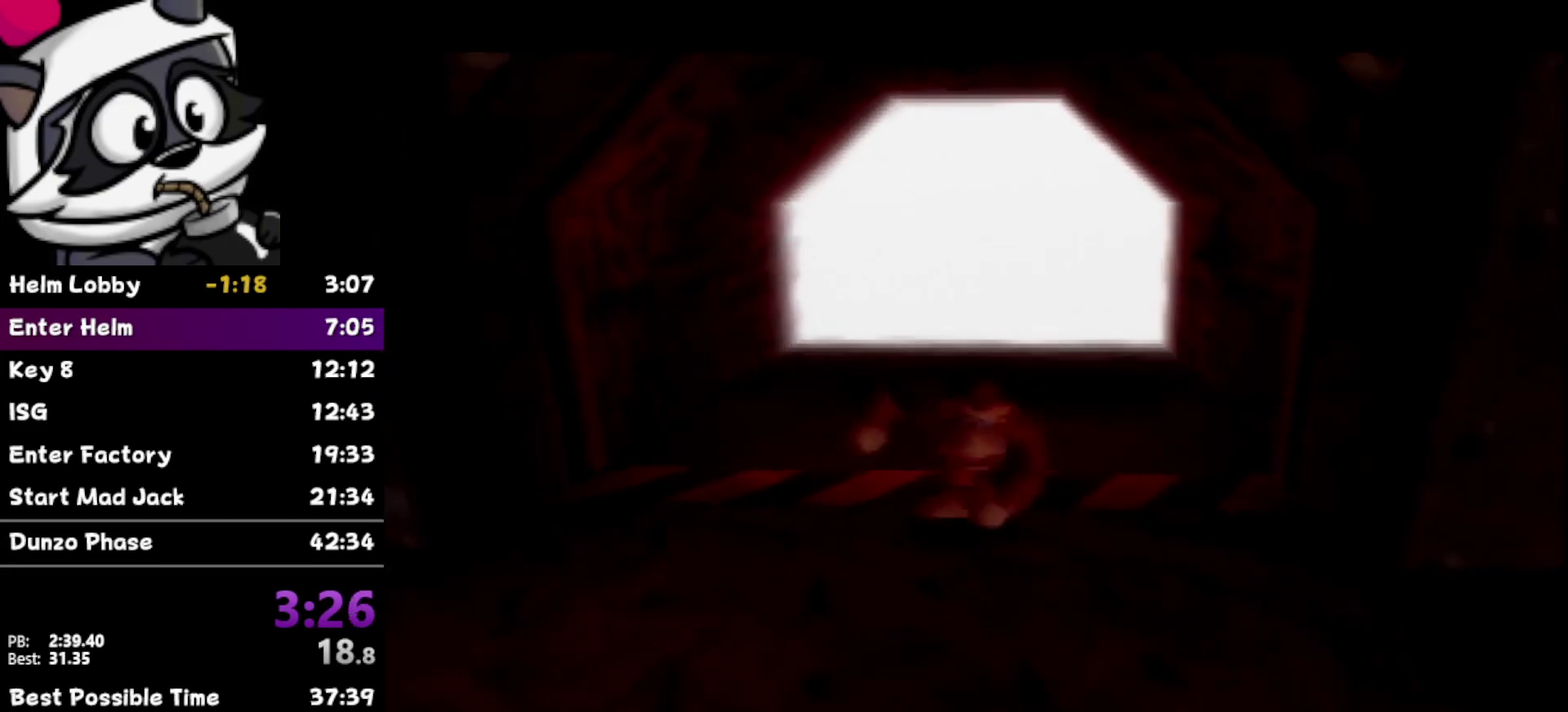
{"buttons": [], "left_stick": "down", "events": [[267, "C_LEFT", "down"], [333, "C_LEFT", "up"]]}
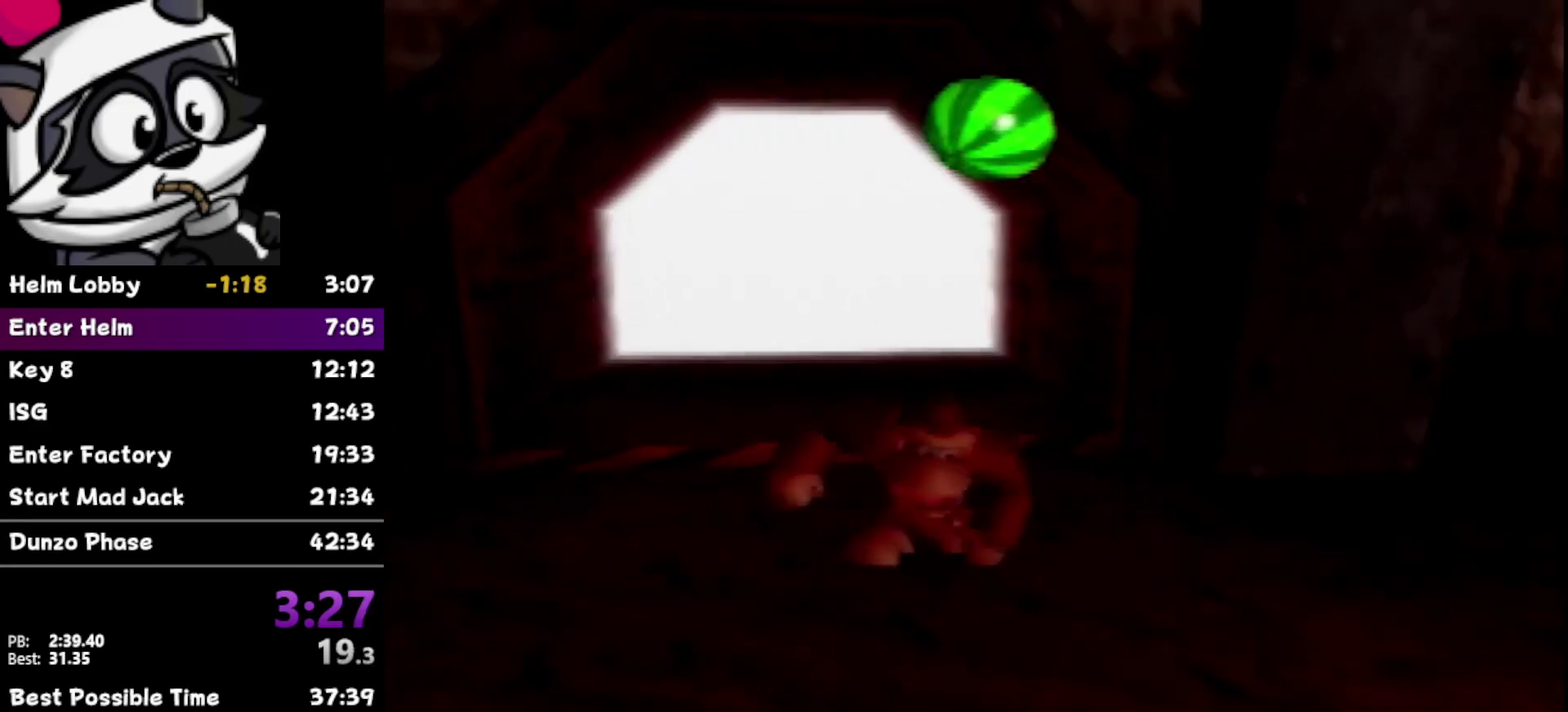
{"buttons": [], "left_stick": "down", "events": []}
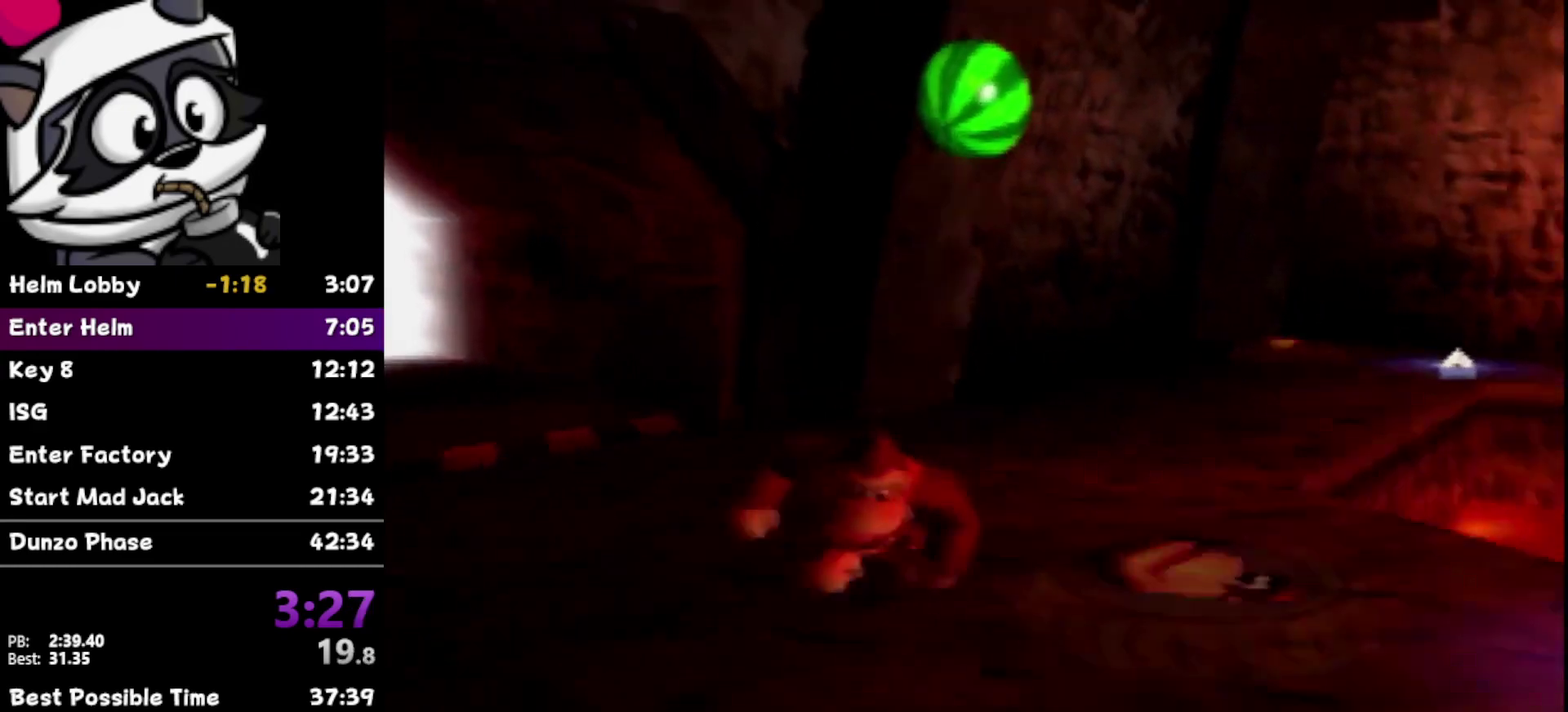
{"buttons": [], "left_stick": "up", "events": [[483, "left_stick", "up"]]}
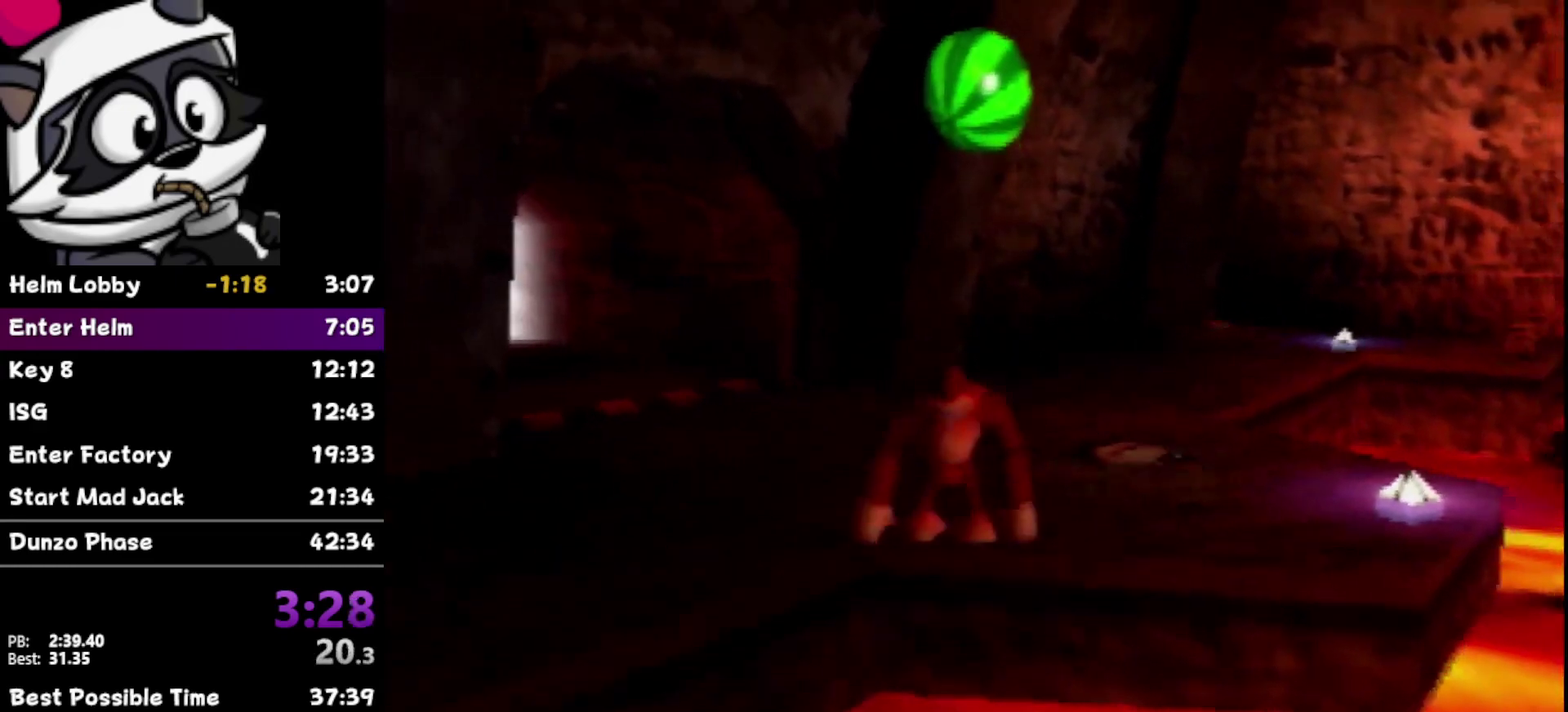
{"buttons": [], "left_stick": "up", "events": []}
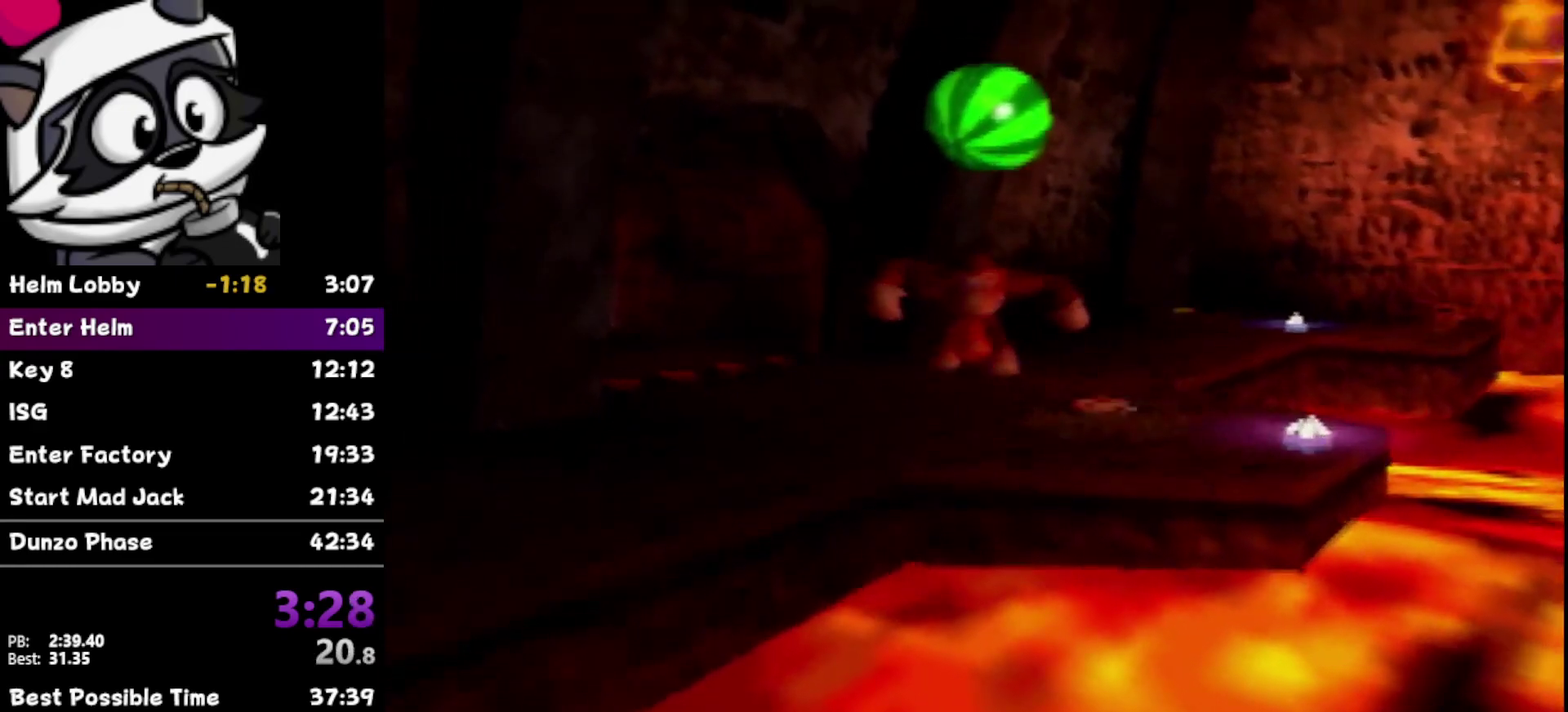
{"buttons": [], "left_stick": "up", "events": []}
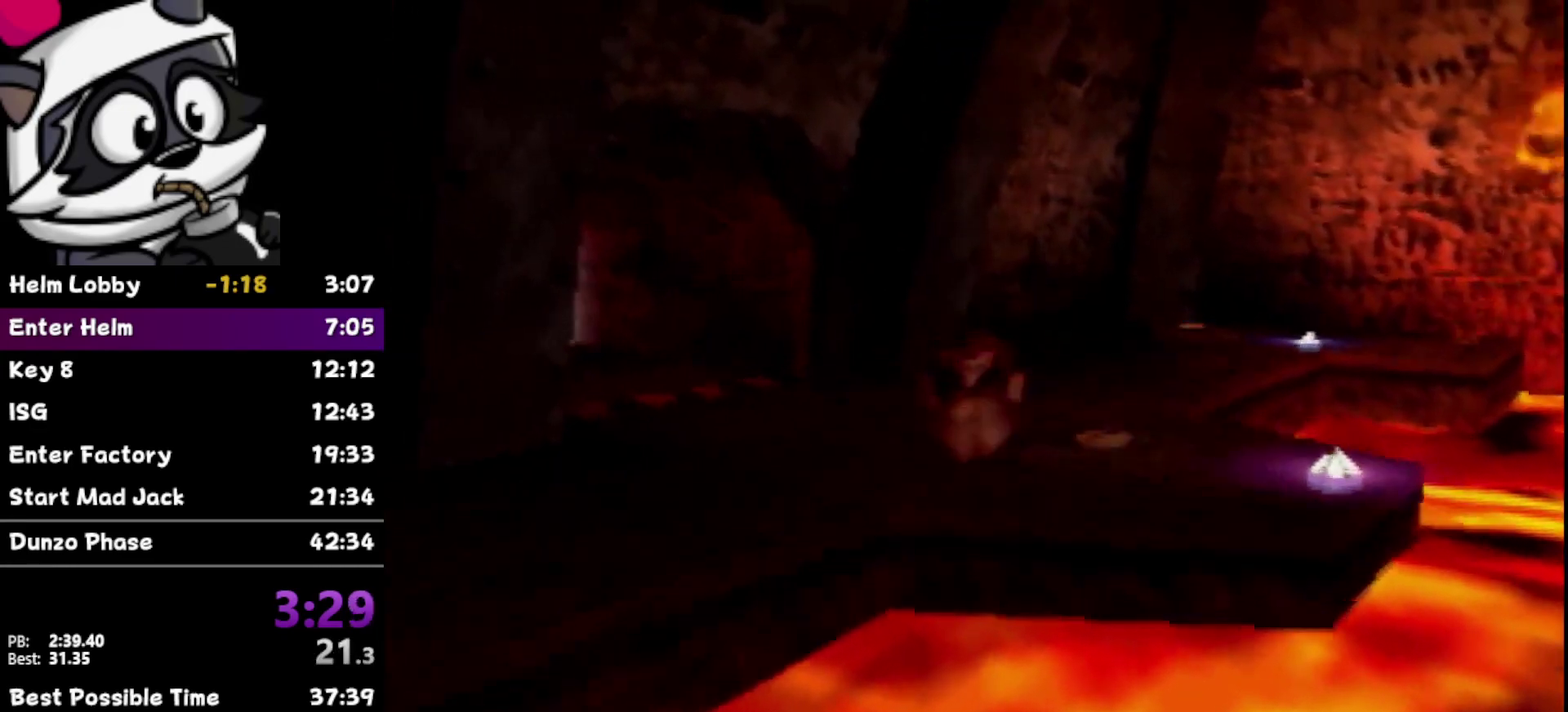
{"buttons": [], "left_stick": "down", "events": [[200, "left_stick", "center"], [400, "left_stick", "down"]]}
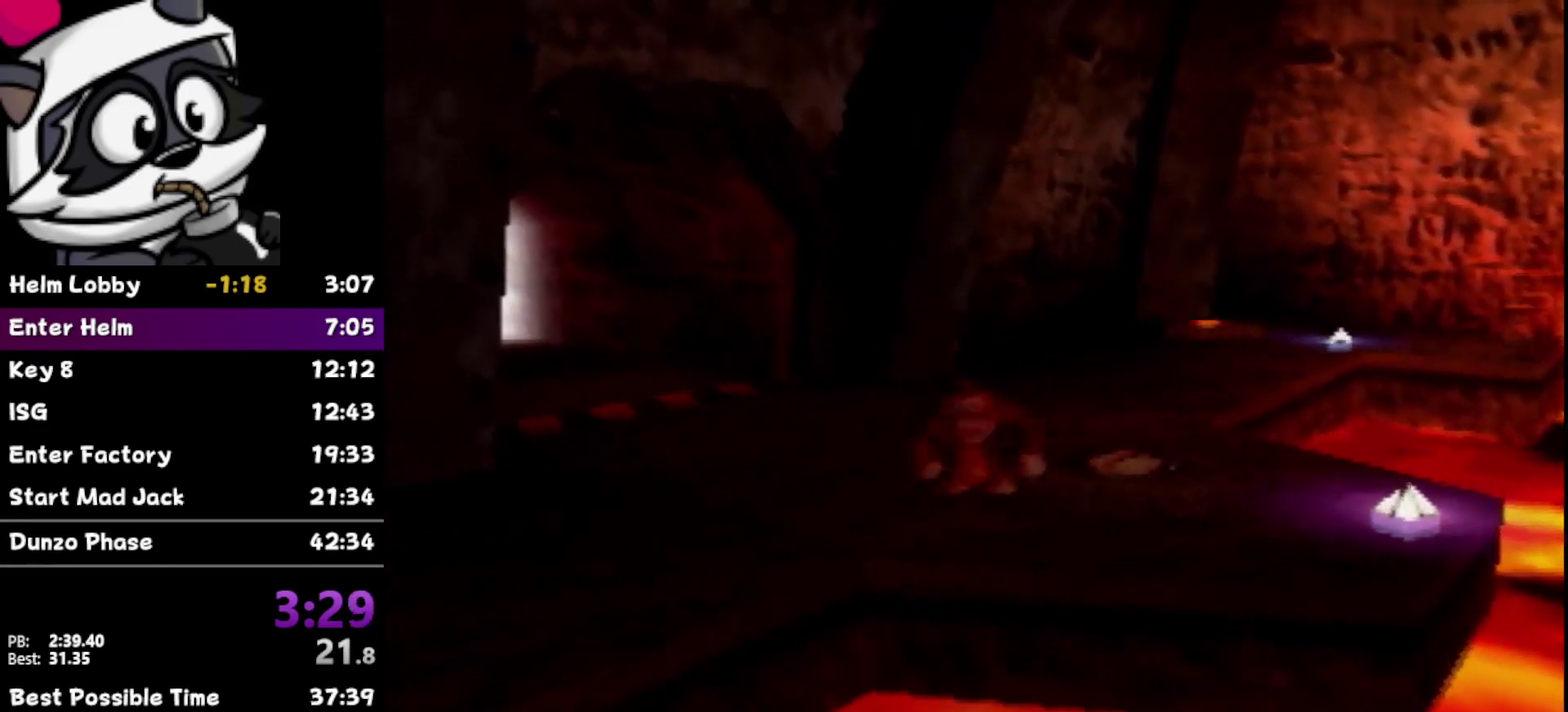
{"buttons": [], "left_stick": "up", "events": [[450, "left_stick", "up"]]}
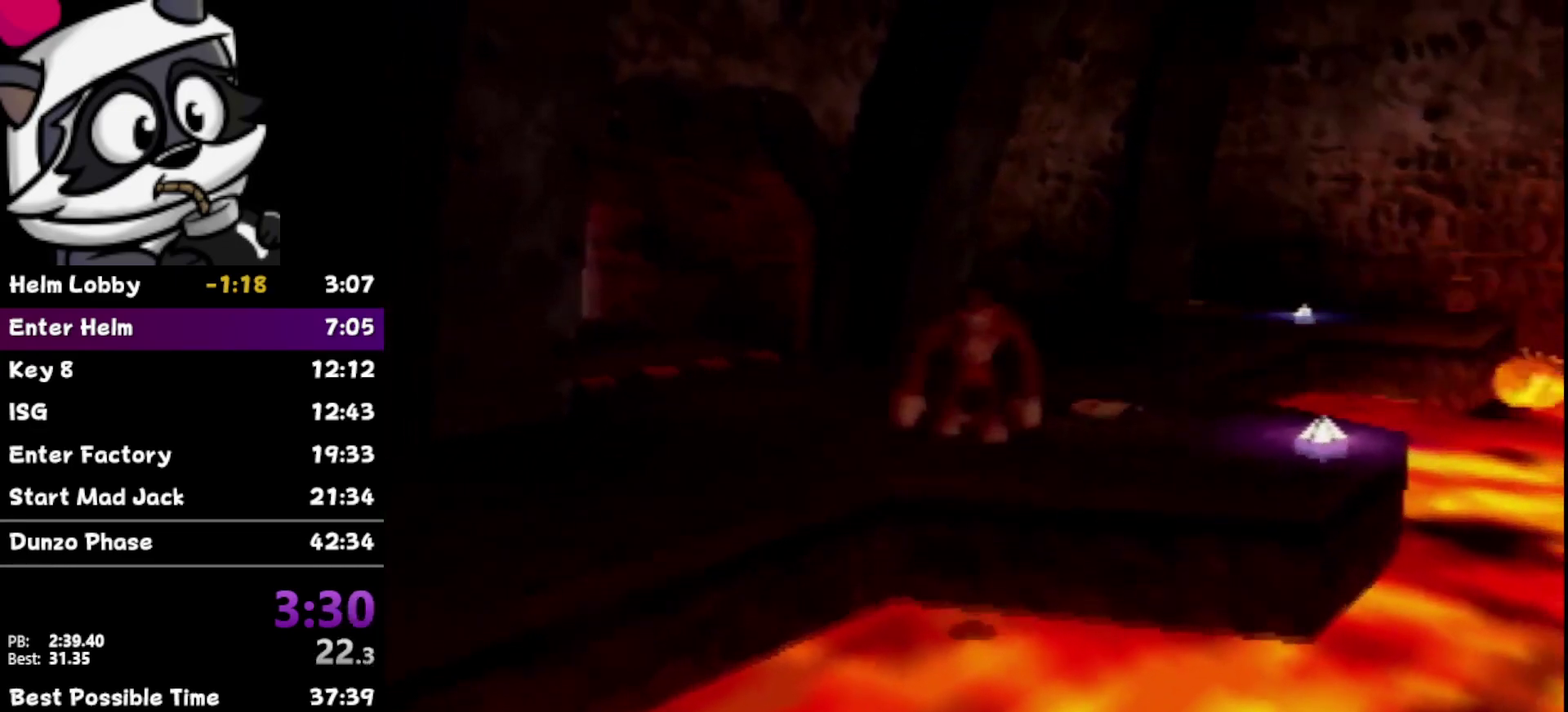
{"buttons": [], "left_stick": "up", "events": []}
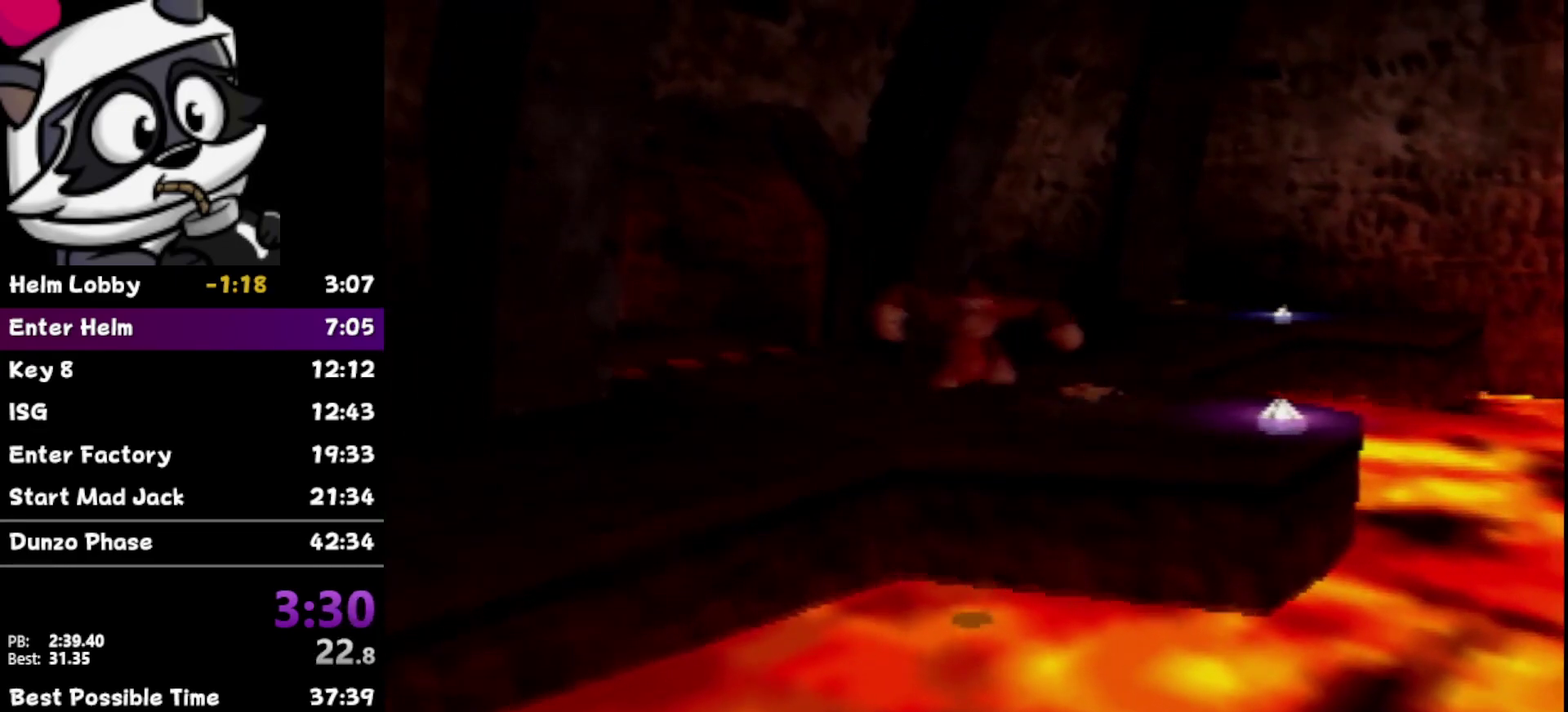
{"buttons": [], "left_stick": "up", "events": []}
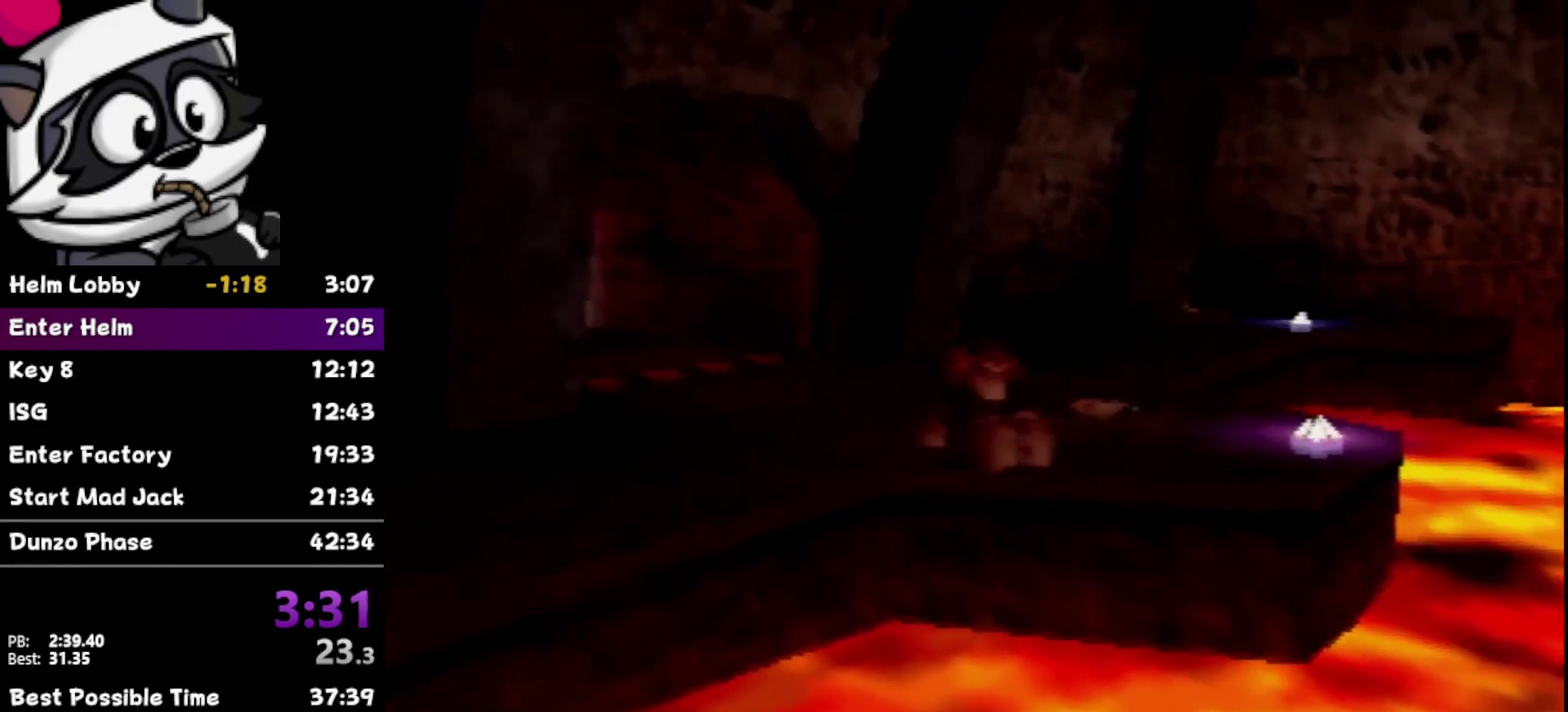
{"buttons": [], "left_stick": "right", "events": [[50, "left_stick", "up-right"], [233, "left_stick", "right"]]}
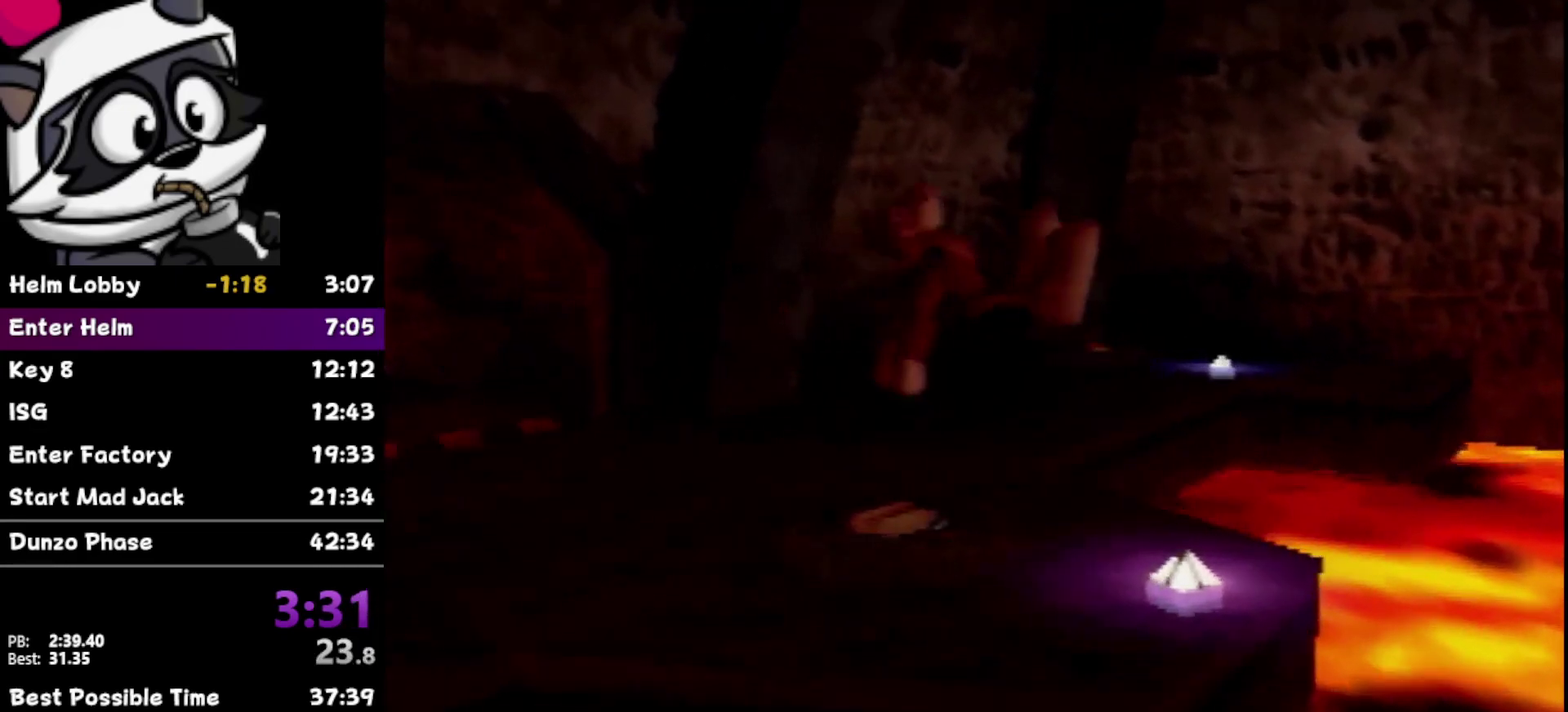
{"buttons": [], "left_stick": "right", "events": []}
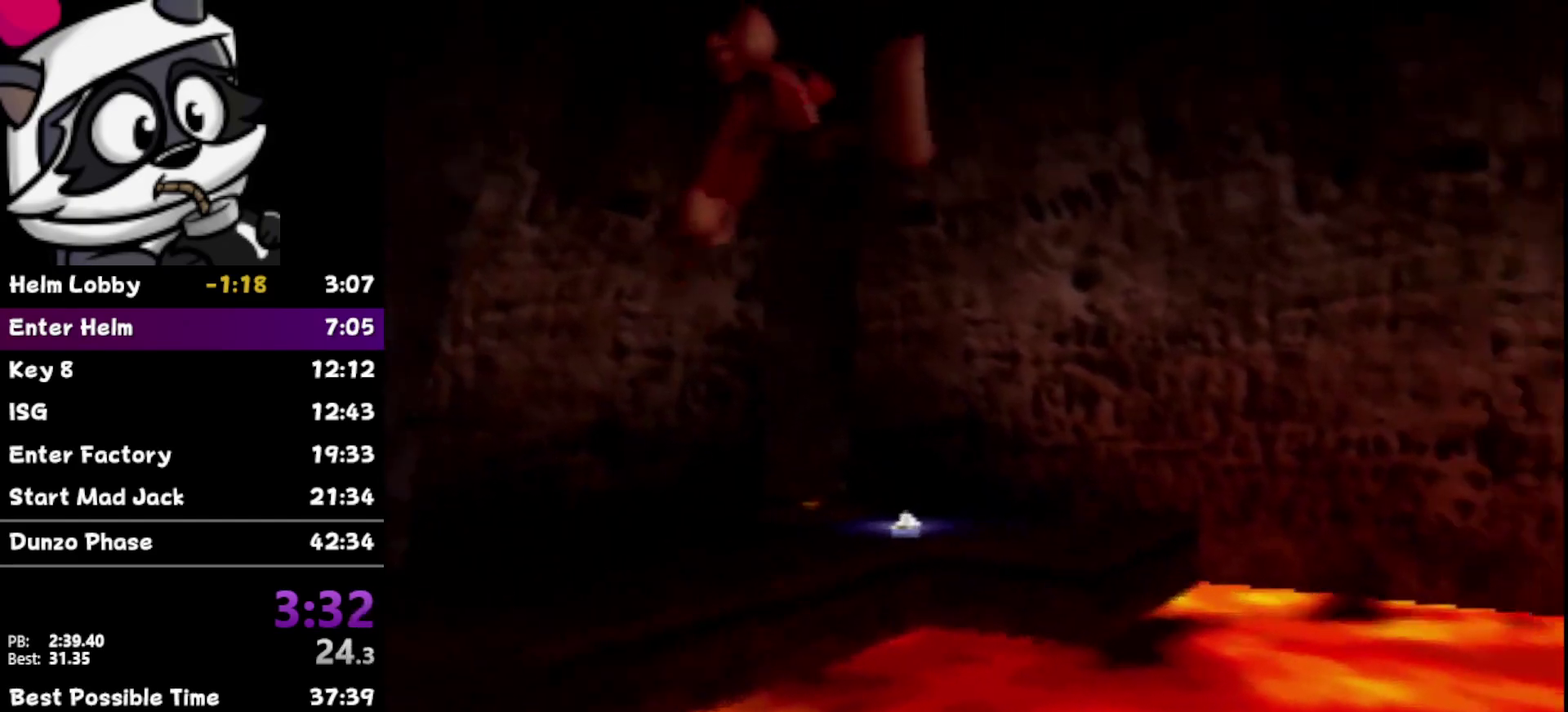
{"buttons": [], "left_stick": "right", "events": []}
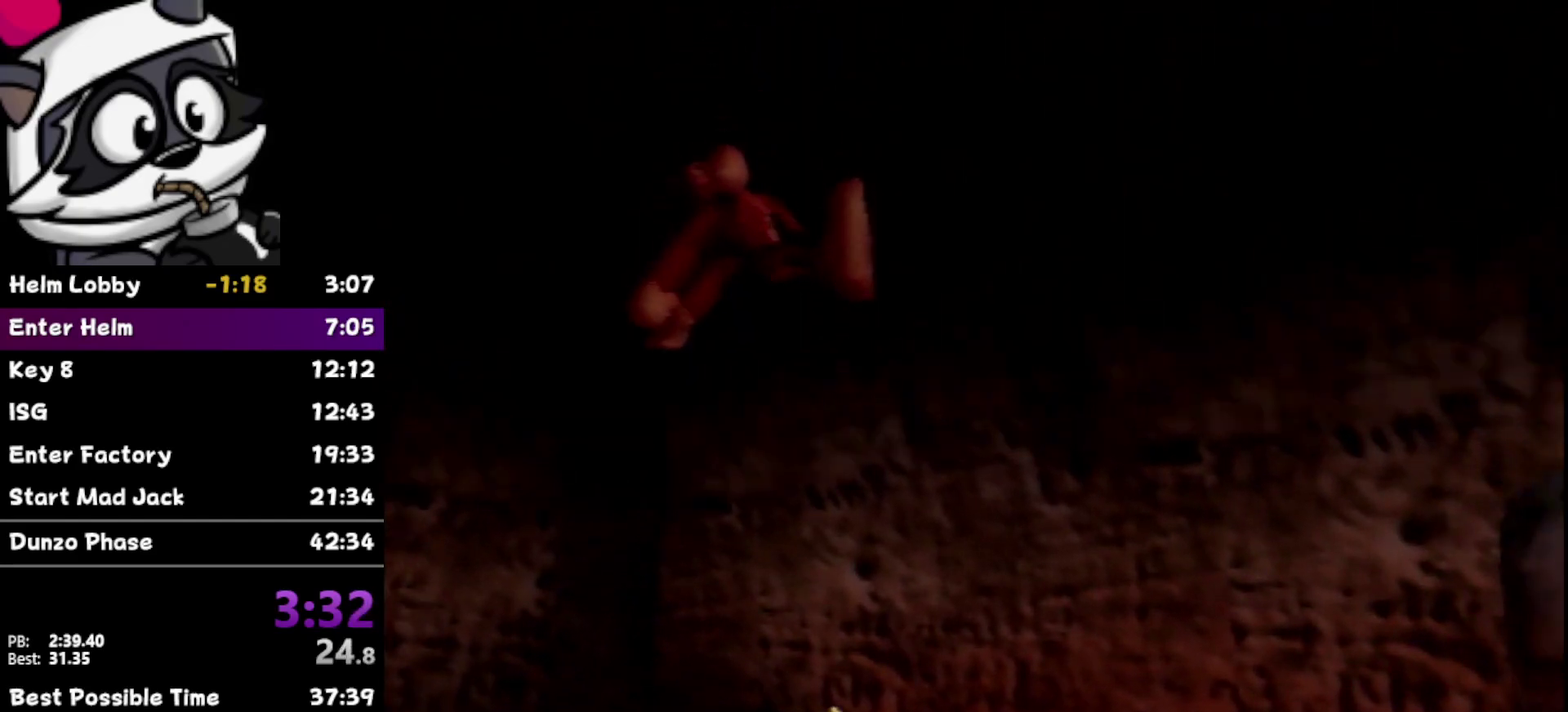
{"buttons": [], "left_stick": "up-right", "events": [[467, "left_stick", "up-right"]]}